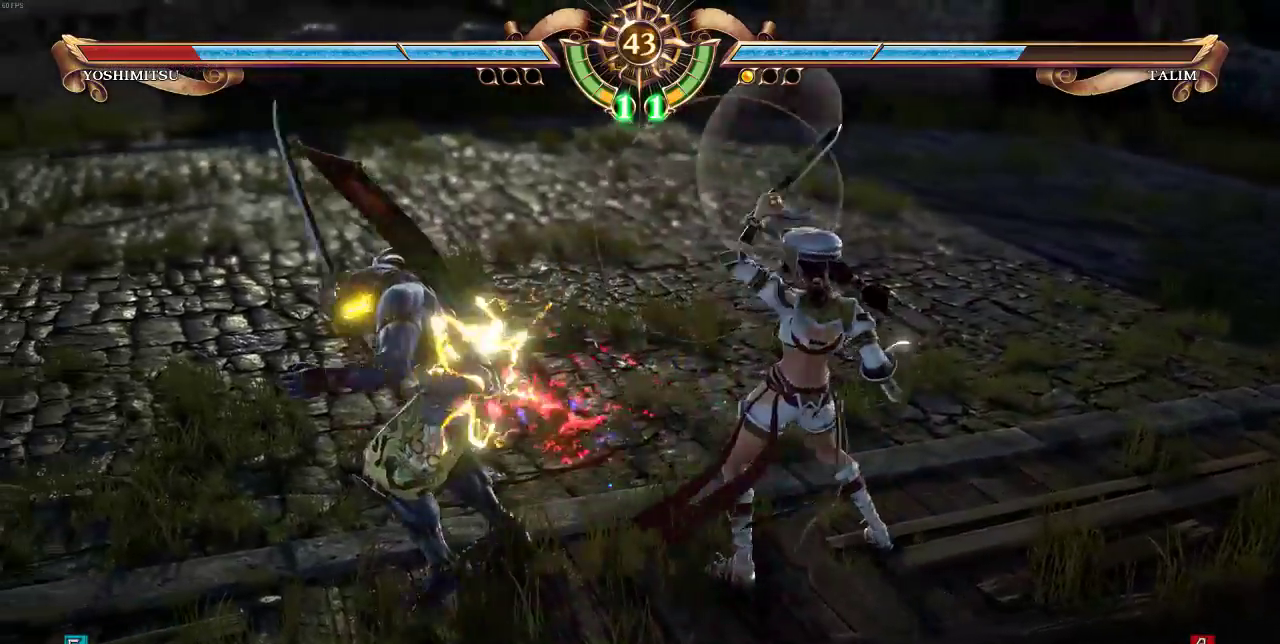
Gameplay with a controller (arcade stick); each line is a JSON object with the inputs held at the frame after it. "events" lists button and stick changes between this image and that frame as [ms after this image, input, new state], when the widget could be followed in between. Not read: L3 R3.
{"buttons": ["CROSS", "DPAD_LEFT"], "events": [[117, "DPAD_LEFT", "down"], [183, "DPAD_LEFT", "up"], [250, "DPAD_LEFT", "down"], [450, "CROSS", "down"]]}
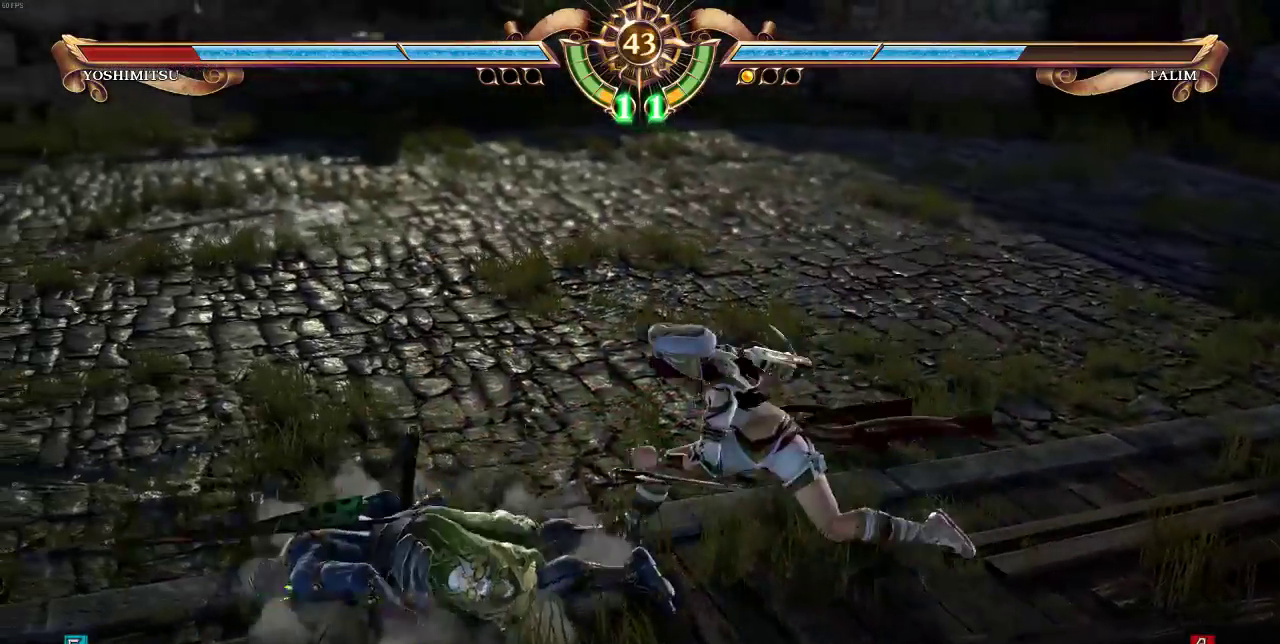
{"buttons": ["SELECT"], "events": [[217, "DPAD_LEFT", "up"], [250, "CROSS", "up"], [450, "SELECT", "down"]]}
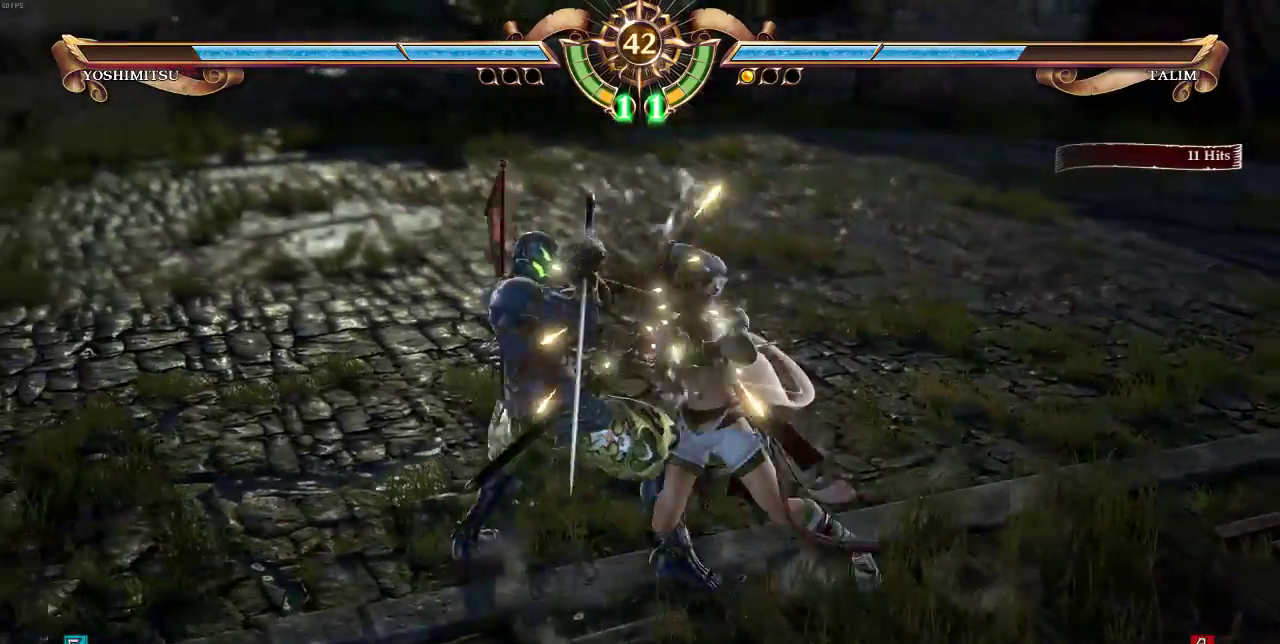
{"buttons": ["TRIANGLE"], "events": [[183, "SELECT", "up"], [383, "TRIANGLE", "down"]]}
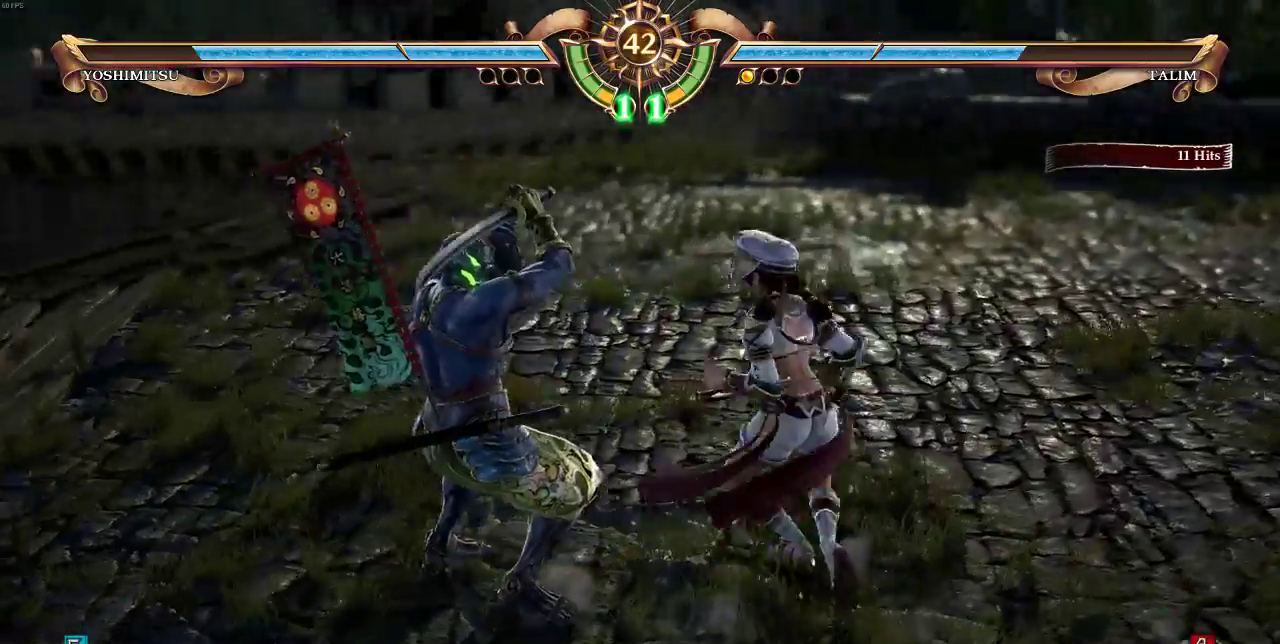
{"buttons": [], "events": [[383, "TRIANGLE", "up"]]}
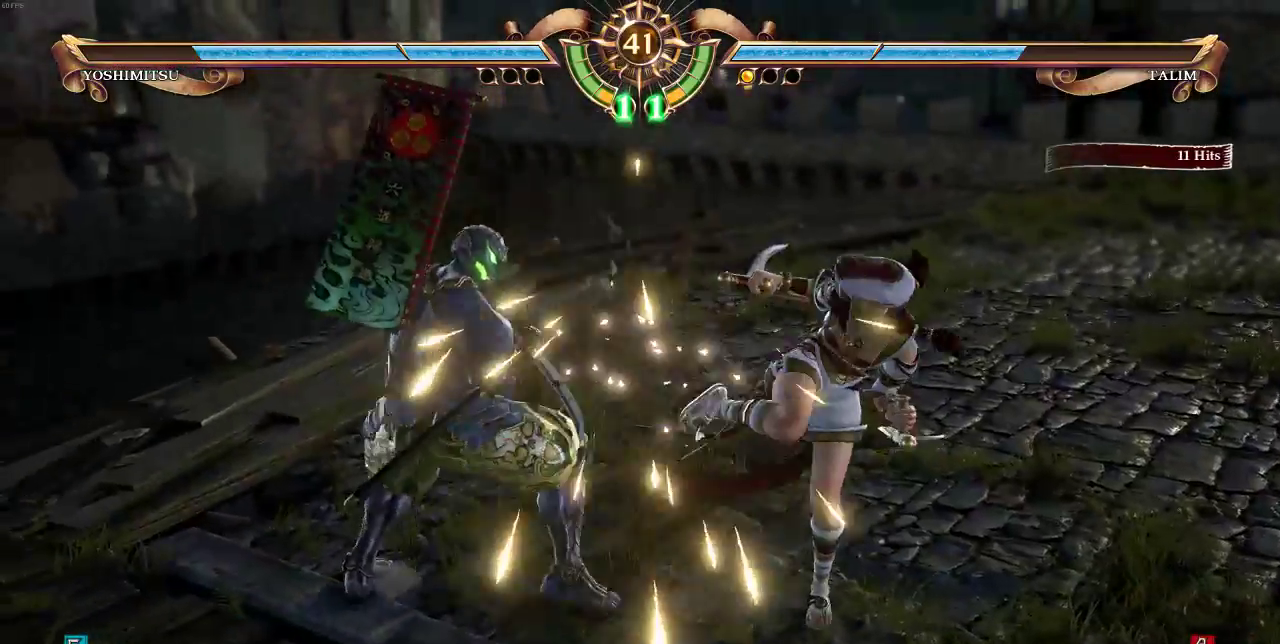
{"buttons": [], "events": [[50, "DPAD_RIGHT", "down"], [83, "CIRCLE", "down"], [250, "CIRCLE", "up"], [250, "DPAD_RIGHT", "up"]]}
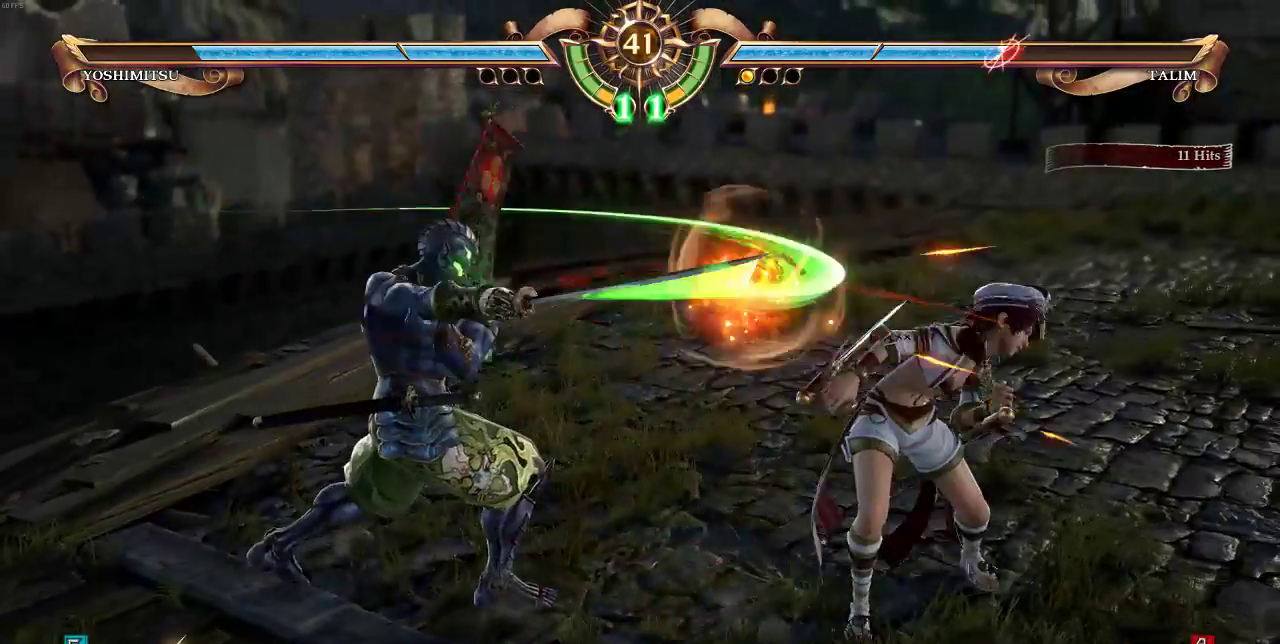
{"buttons": ["DPAD_UP"], "events": [[250, "DPAD_UP", "down"]]}
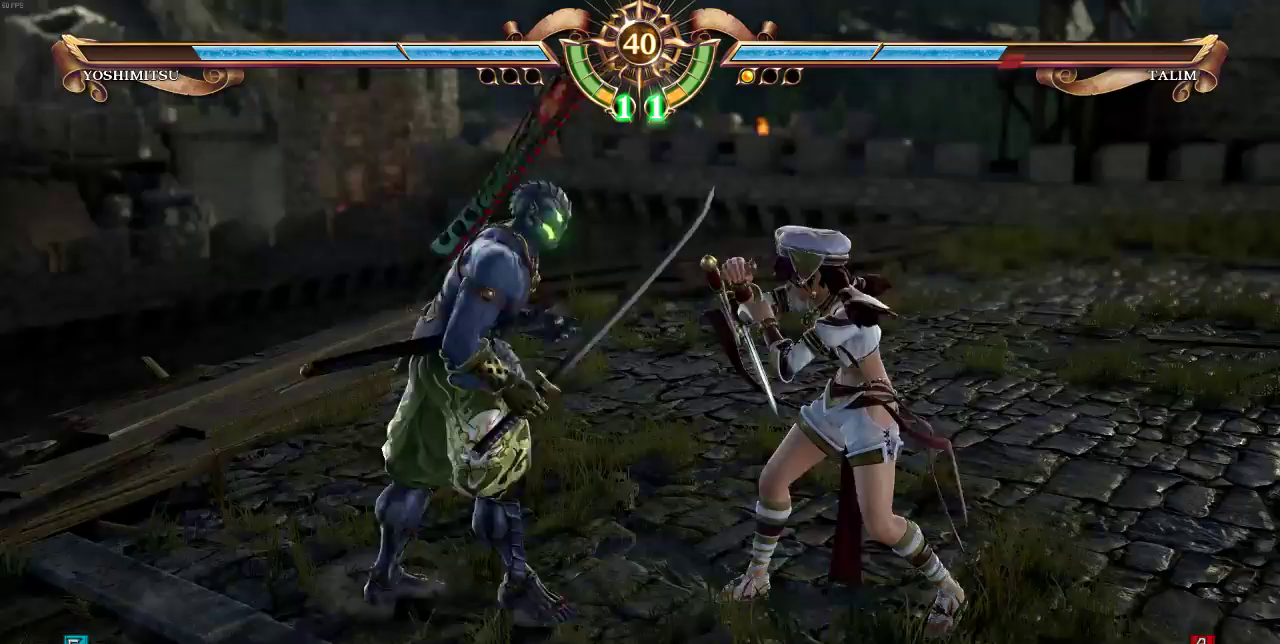
{"buttons": ["SQUARE", "SELECT"], "events": [[383, "DPAD_UP", "up"], [450, "SELECT", "down"], [450, "SQUARE", "down"]]}
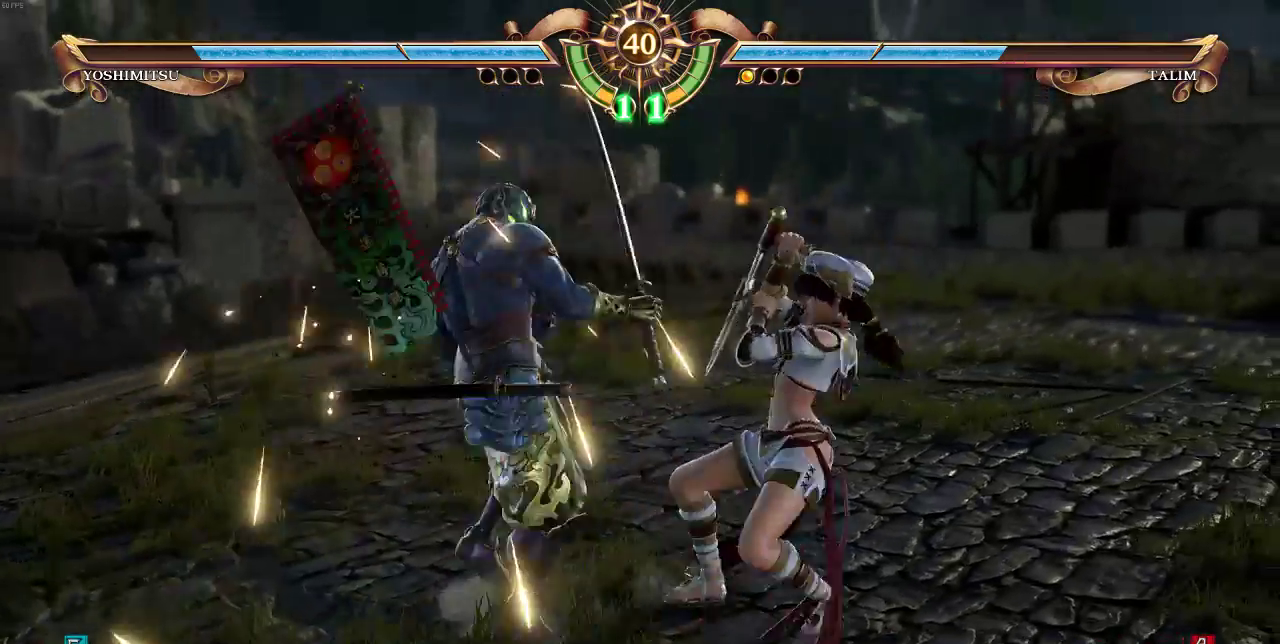
{"buttons": [], "events": [[17, "SQUARE", "up"], [83, "SELECT", "up"]]}
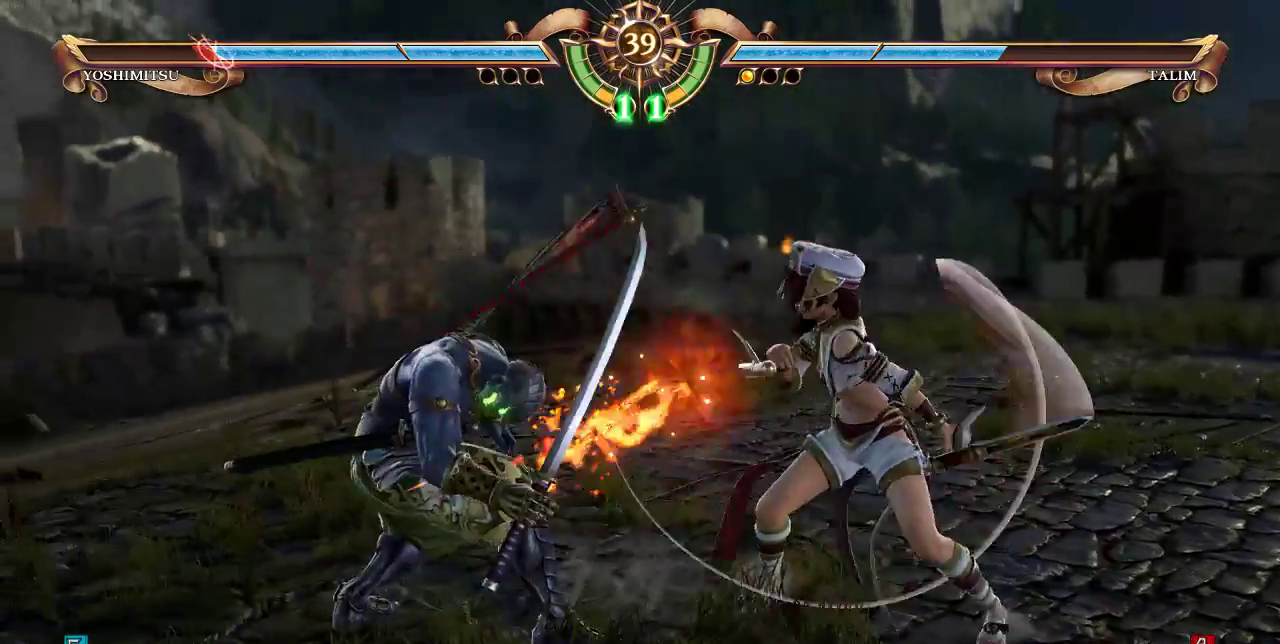
{"buttons": [], "events": [[250, "SELECT", "down"], [250, "SQUARE", "down"], [350, "SQUARE", "up"], [383, "SELECT", "up"]]}
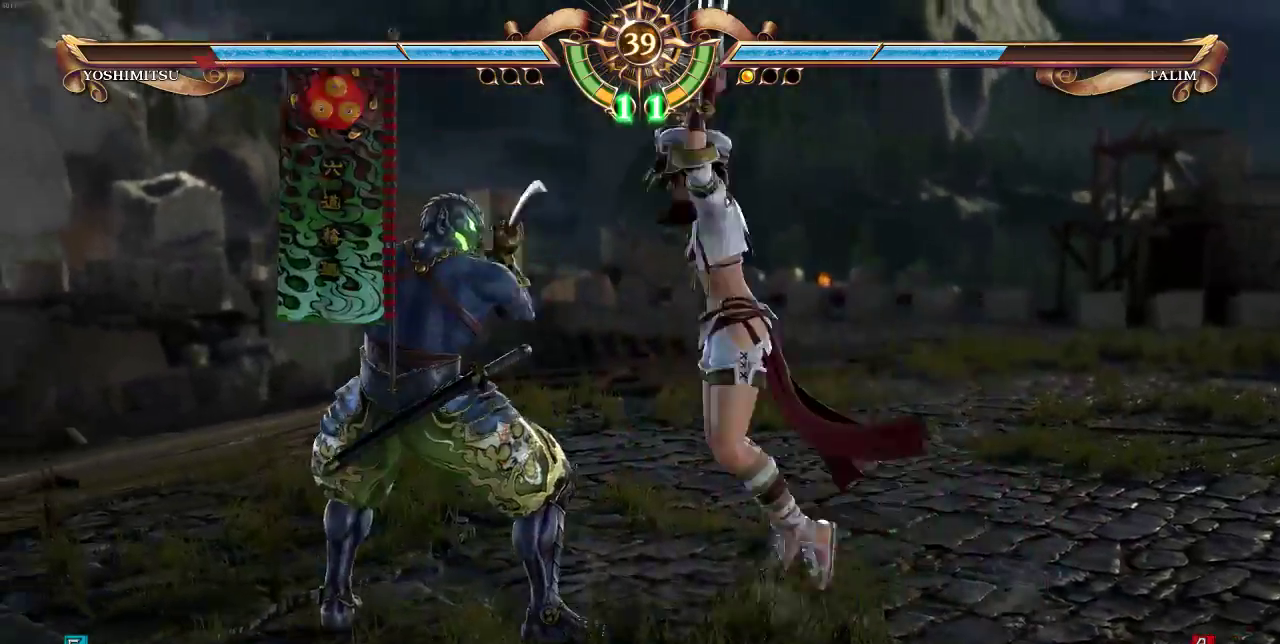
{"buttons": ["DPAD_UP"], "events": [[383, "DPAD_UP", "down"]]}
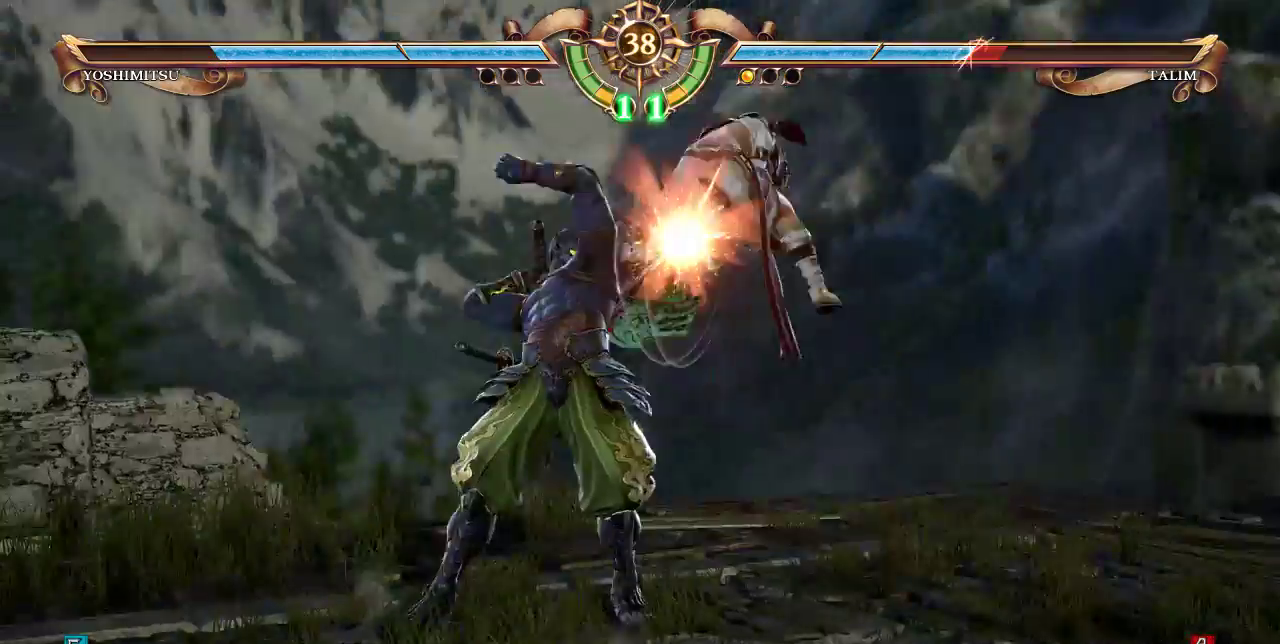
{"buttons": ["DPAD_DOWN"], "events": [[150, "DPAD_DOWN", "down"], [417, "DPAD_UP", "up"]]}
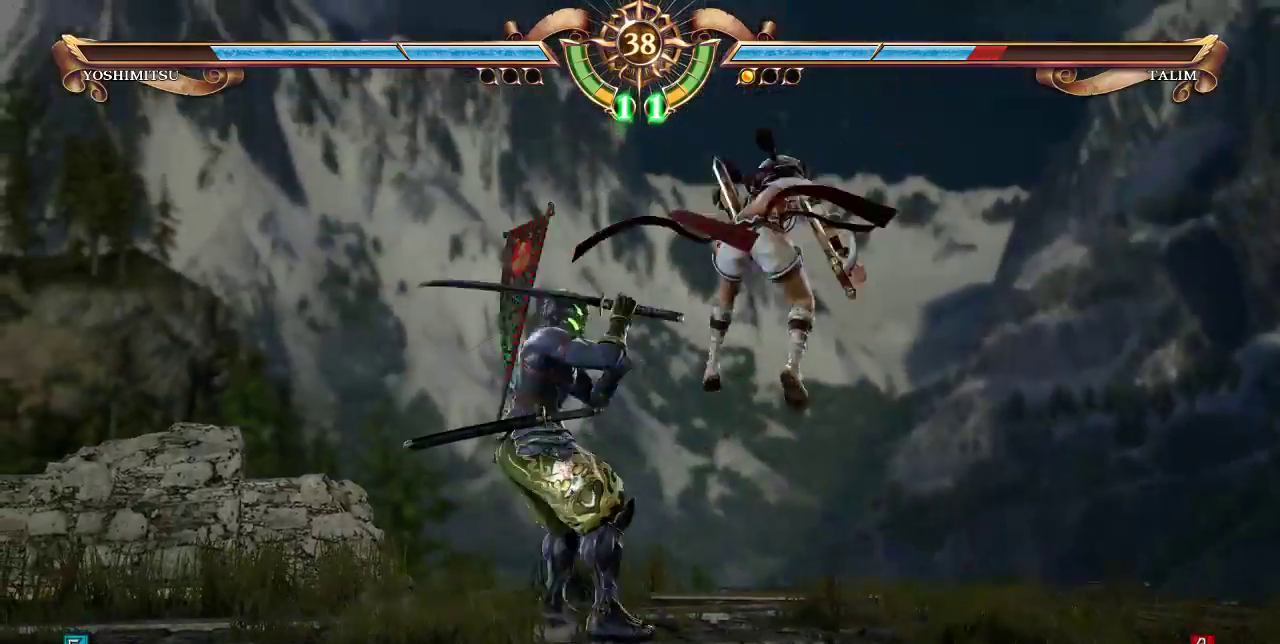
{"buttons": [], "events": [[483, "DPAD_DOWN", "up"]]}
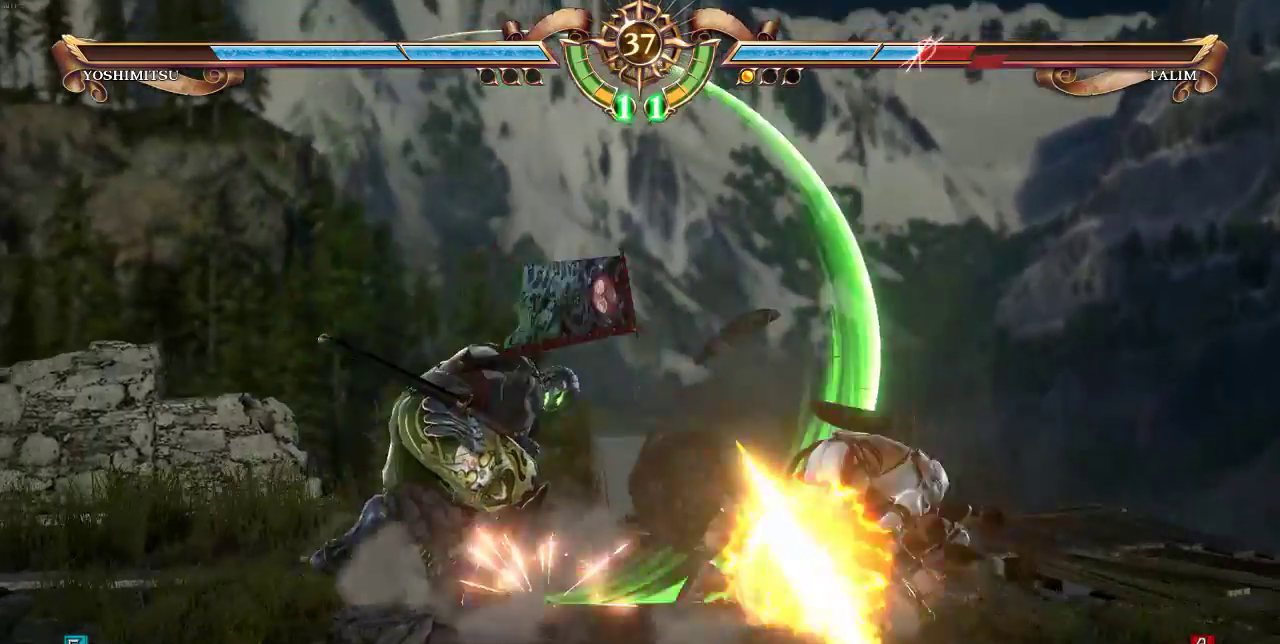
{"buttons": ["DPAD_DOWN"], "events": [[417, "DPAD_DOWN", "down"]]}
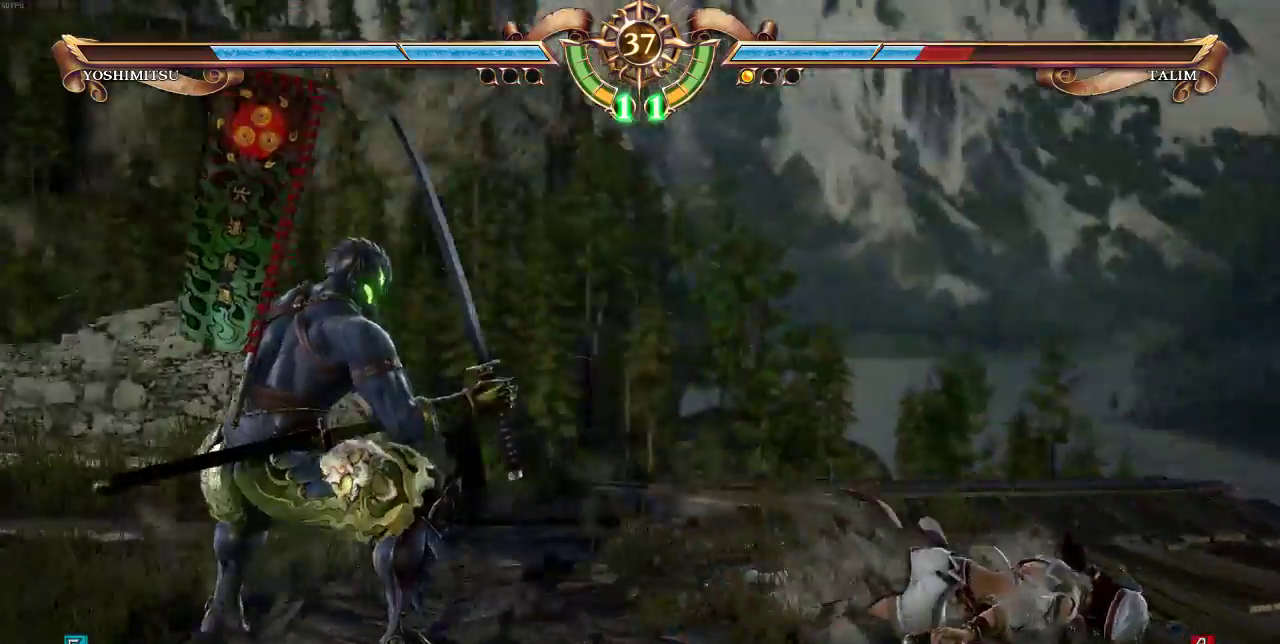
{"buttons": ["DPAD_UP"], "events": [[50, "DPAD_DOWN", "up"], [450, "DPAD_UP", "down"]]}
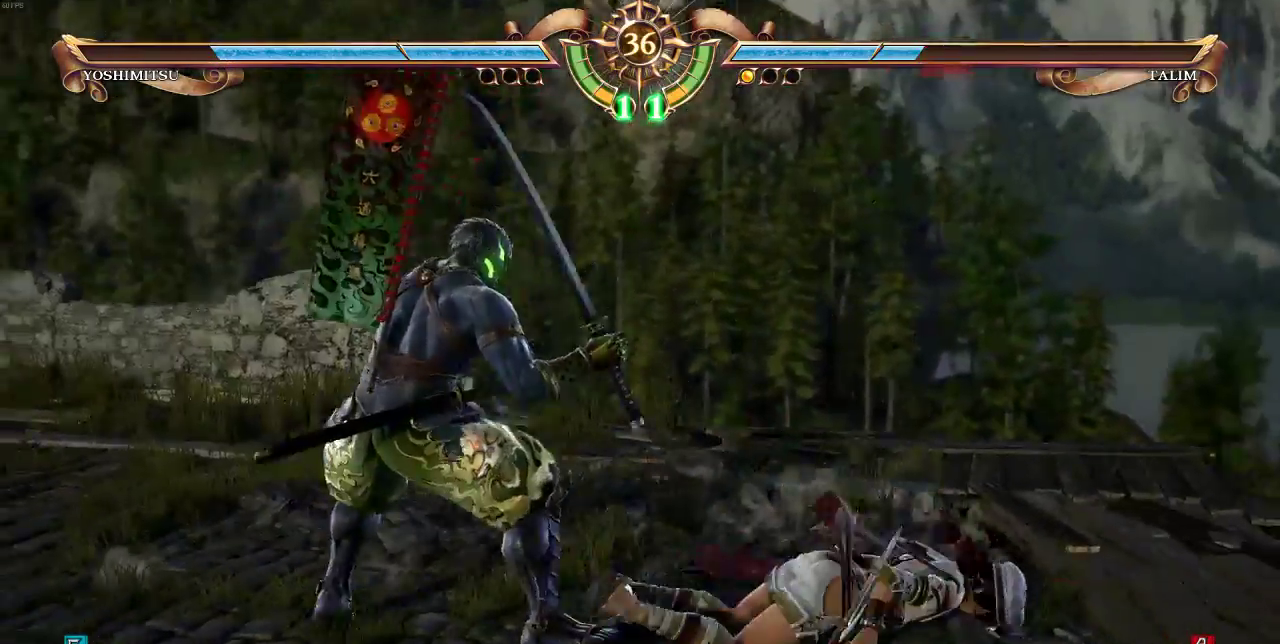
{"buttons": ["DPAD_UP"], "events": []}